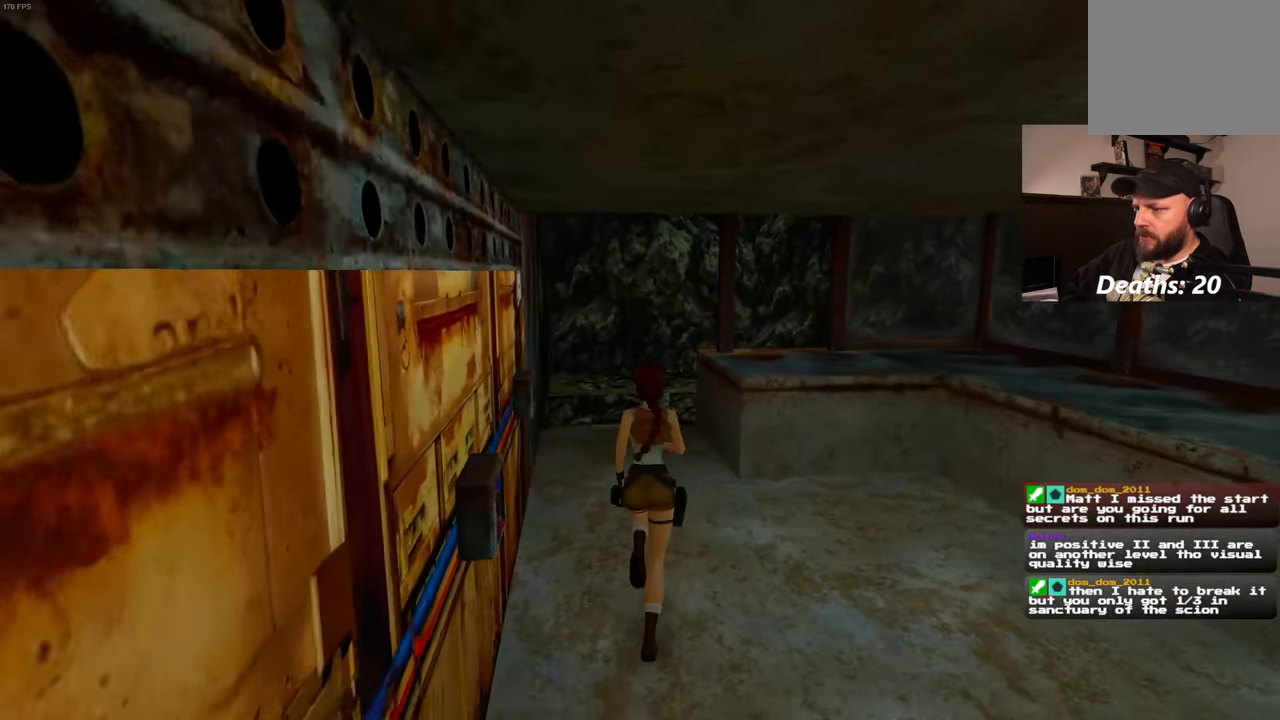
Gameplay with a controller (PlayStation layout); each line is a JSON object with the inputs held at the frame after it. "events" lists button and stick changes between this image and that frame as [ms after this image, input, new state], when the widget could be followed in between. Not read: L3 R3 START.
{"buttons": [], "left_stick": "up", "right_stick": "center", "events": []}
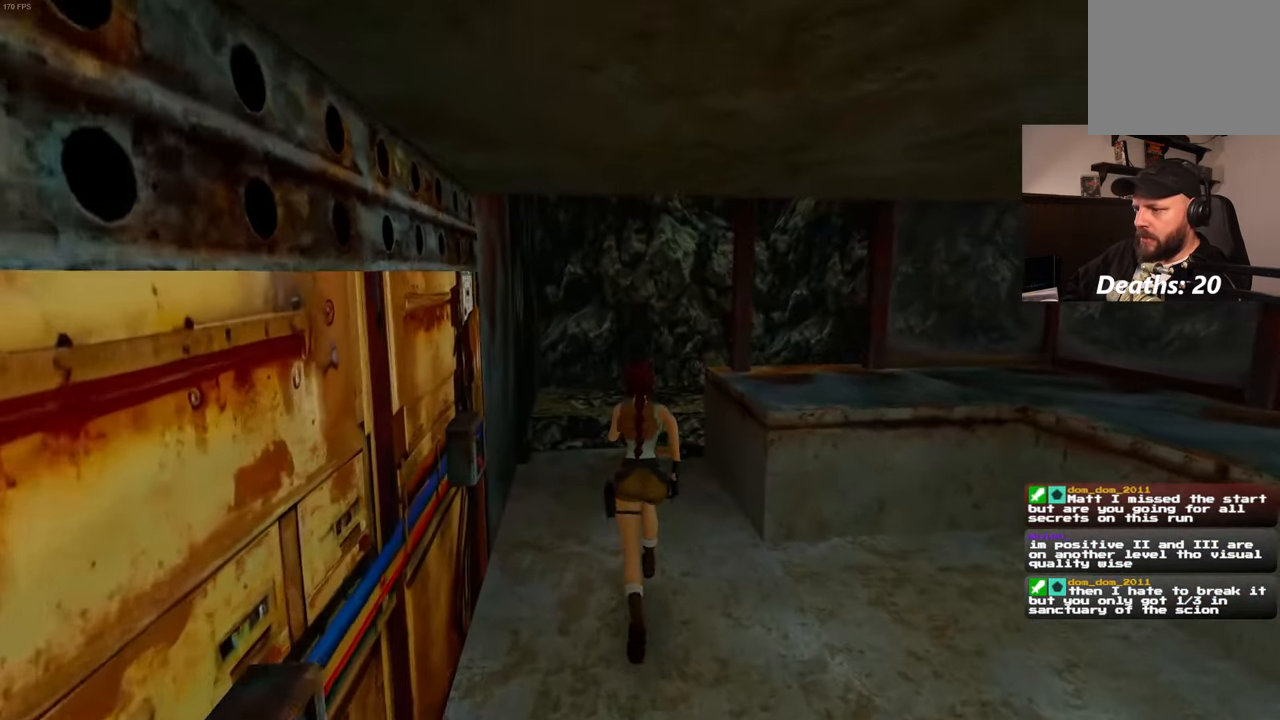
{"buttons": [], "left_stick": "up", "right_stick": "center", "events": []}
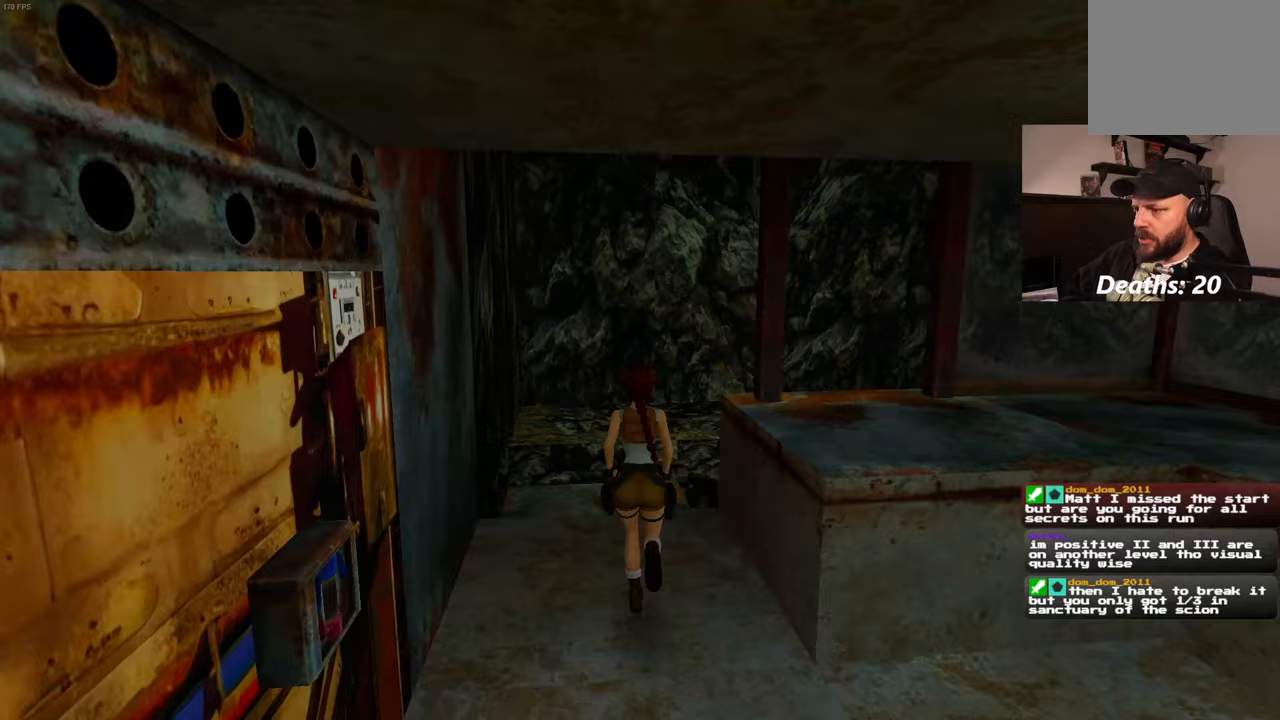
{"buttons": [], "left_stick": "up", "right_stick": "down-right", "events": [[17, "right_stick", "down-right"]]}
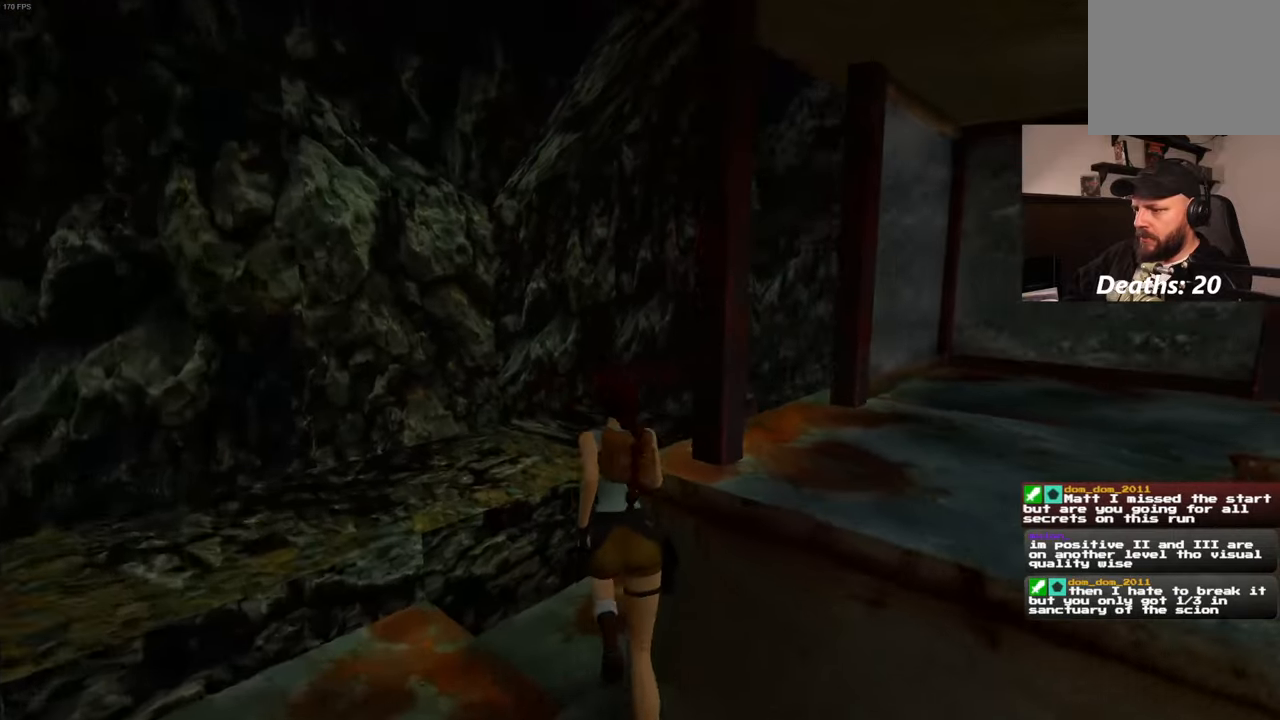
{"buttons": [], "left_stick": "up", "right_stick": "center", "events": [[333, "right_stick", "center"]]}
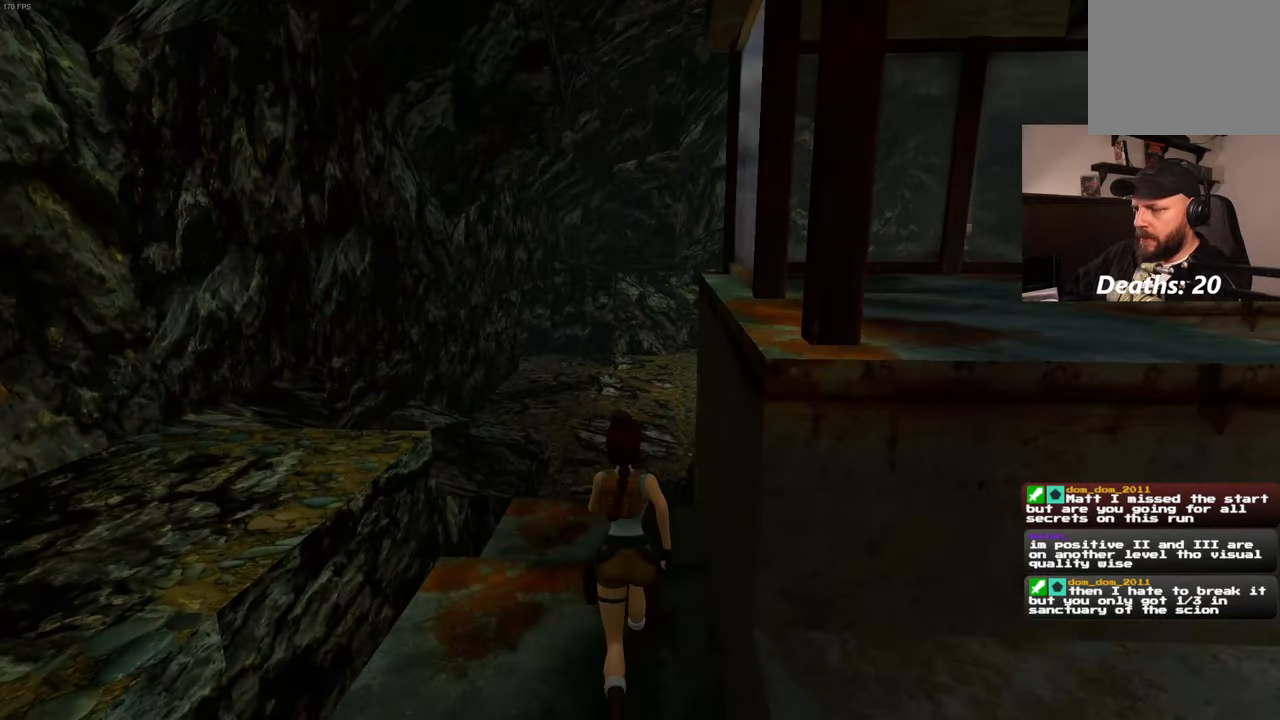
{"buttons": [], "left_stick": "up", "right_stick": "center", "events": [[117, "right_stick", "down-right"], [267, "right_stick", "center"]]}
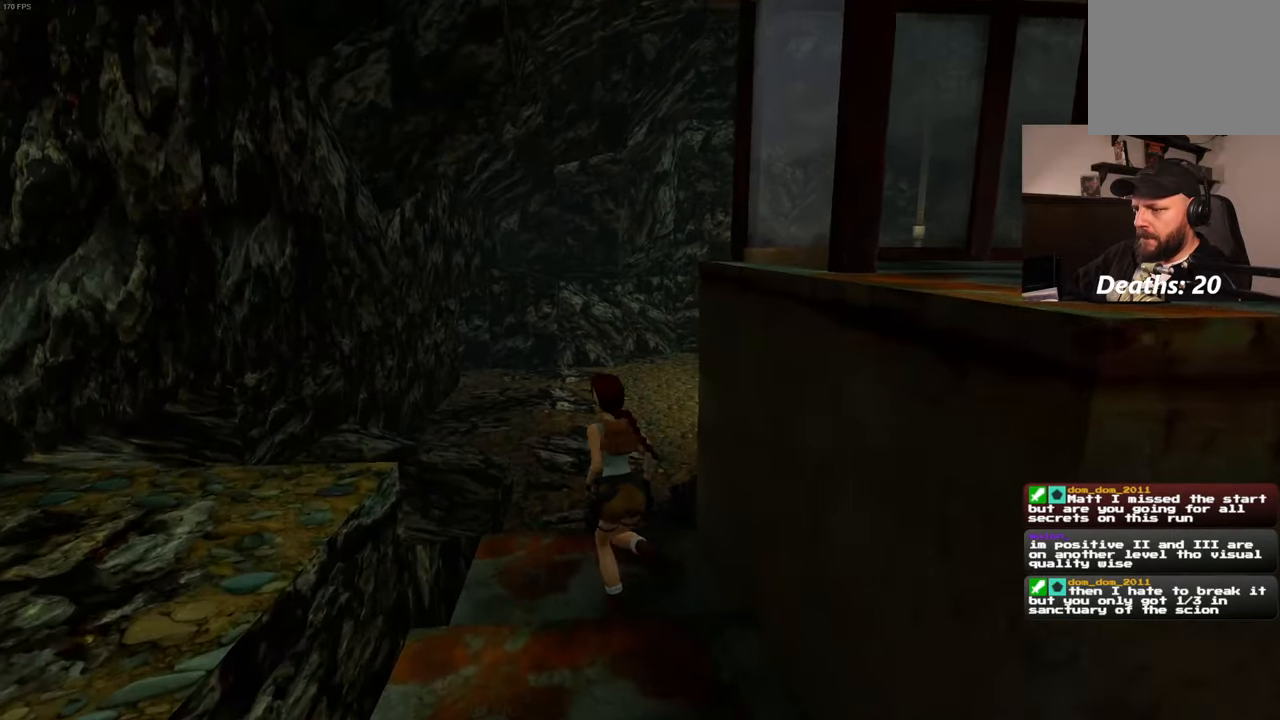
{"buttons": [], "left_stick": "up-right", "right_stick": "center", "events": [[50, "SQUARE", "down"], [217, "left_stick", "up-right"], [417, "SQUARE", "up"]]}
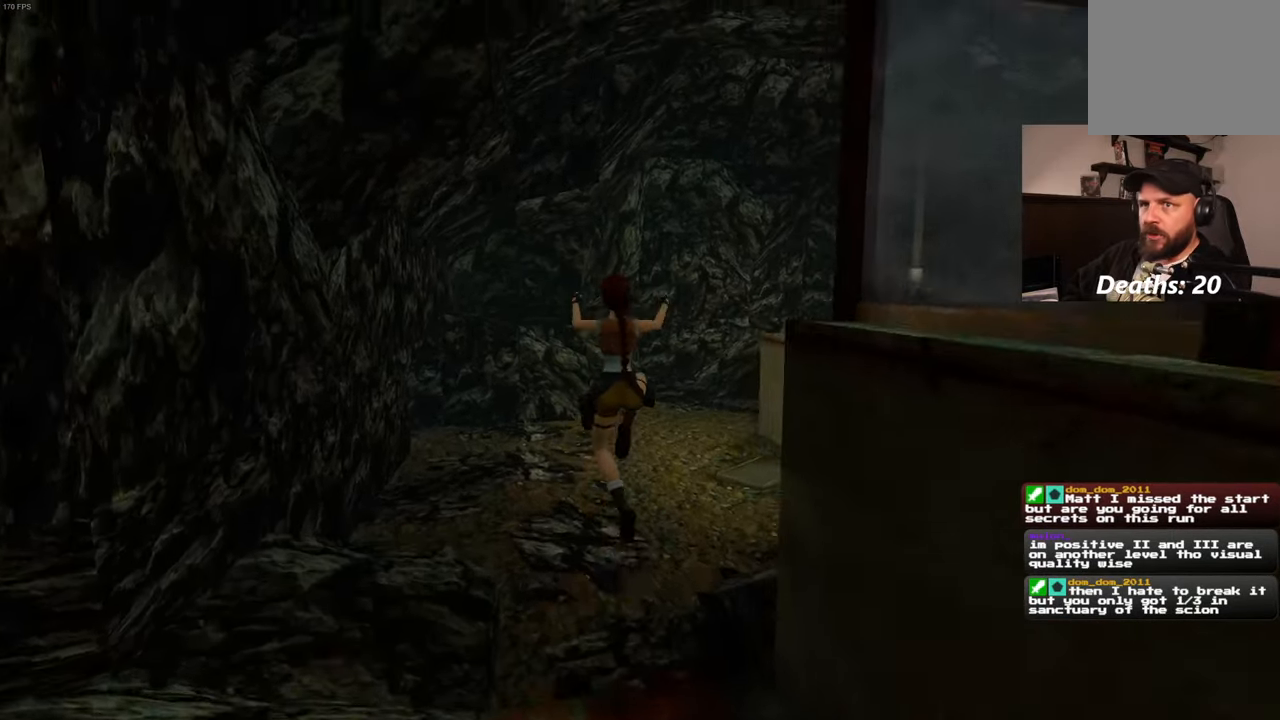
{"buttons": [], "left_stick": "up", "right_stick": "down-right", "events": [[167, "left_stick", "center"], [267, "right_stick", "down-right"], [433, "left_stick", "up"]]}
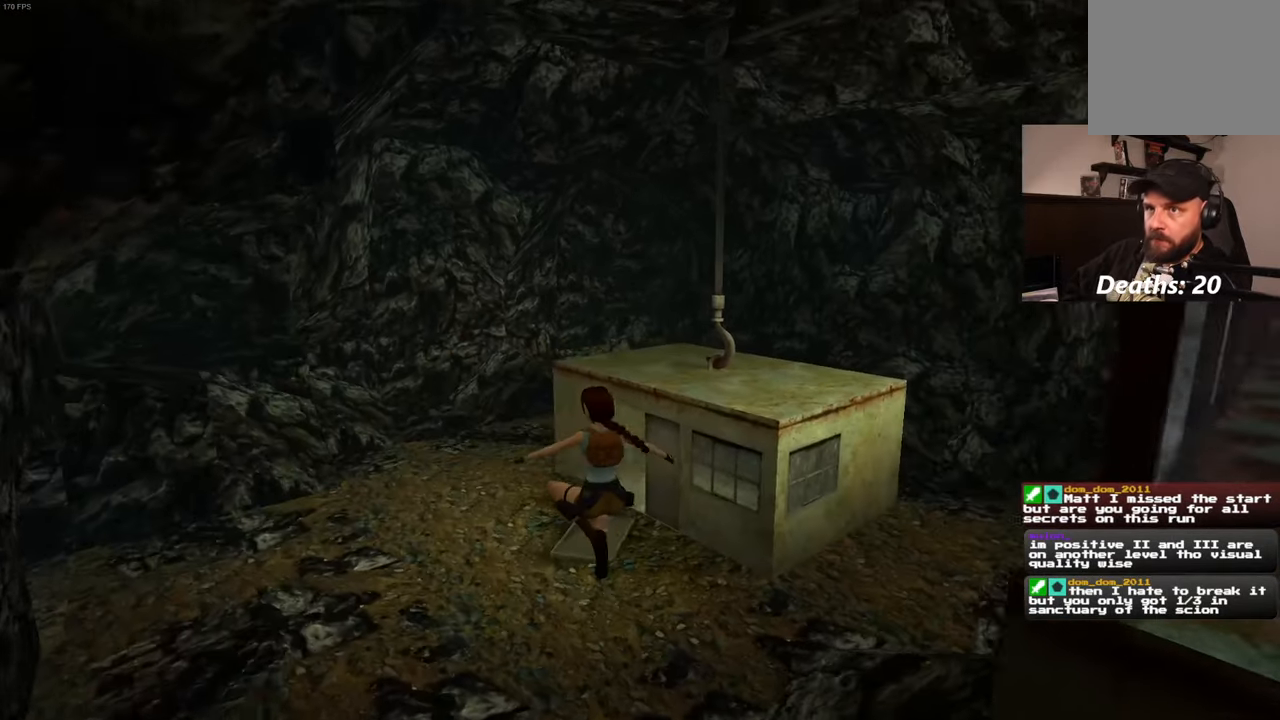
{"buttons": [], "left_stick": "up", "right_stick": "center", "events": [[67, "right_stick", "center"]]}
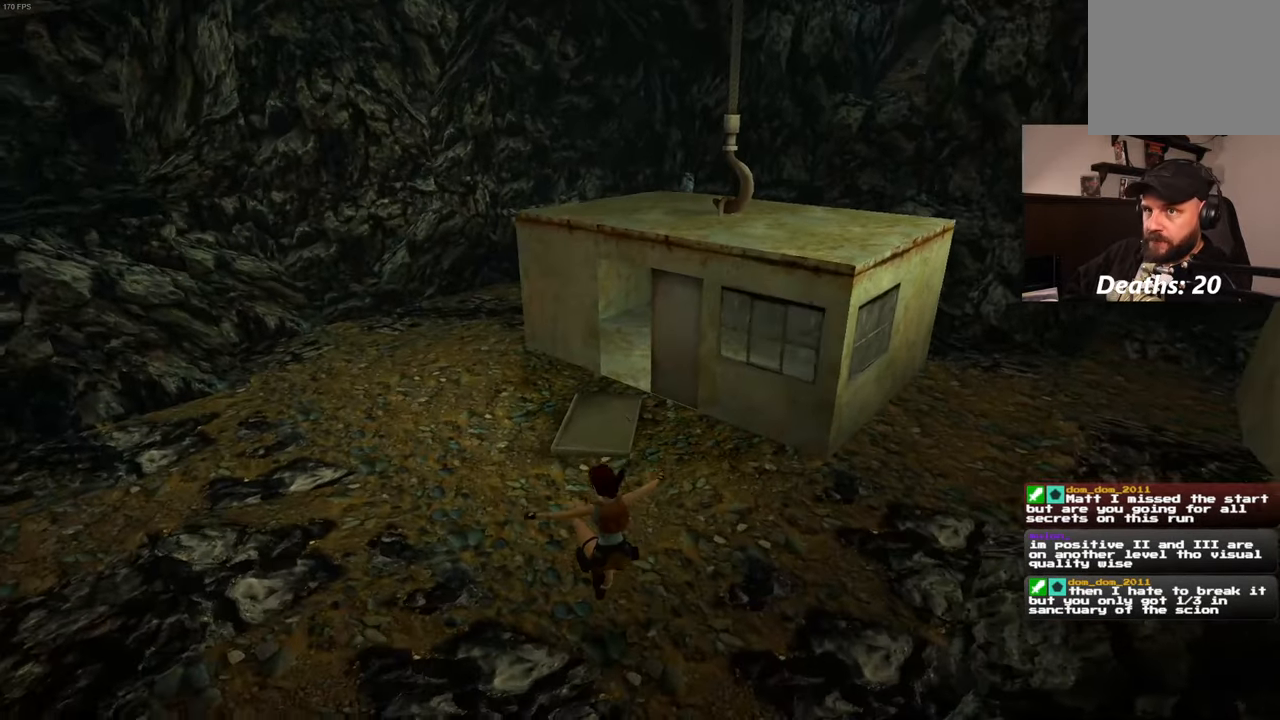
{"buttons": [], "left_stick": "up", "right_stick": "center", "events": [[117, "right_stick", "right"], [350, "right_stick", "center"]]}
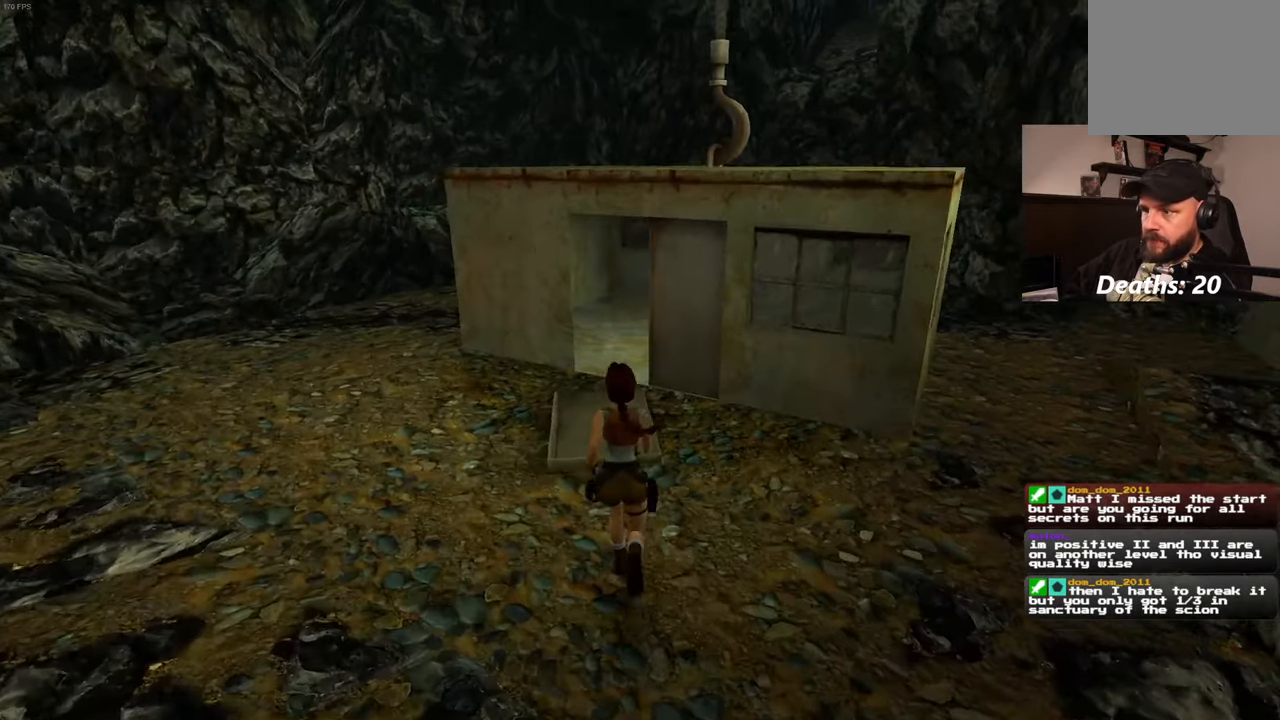
{"buttons": [], "left_stick": "up", "right_stick": "center", "events": []}
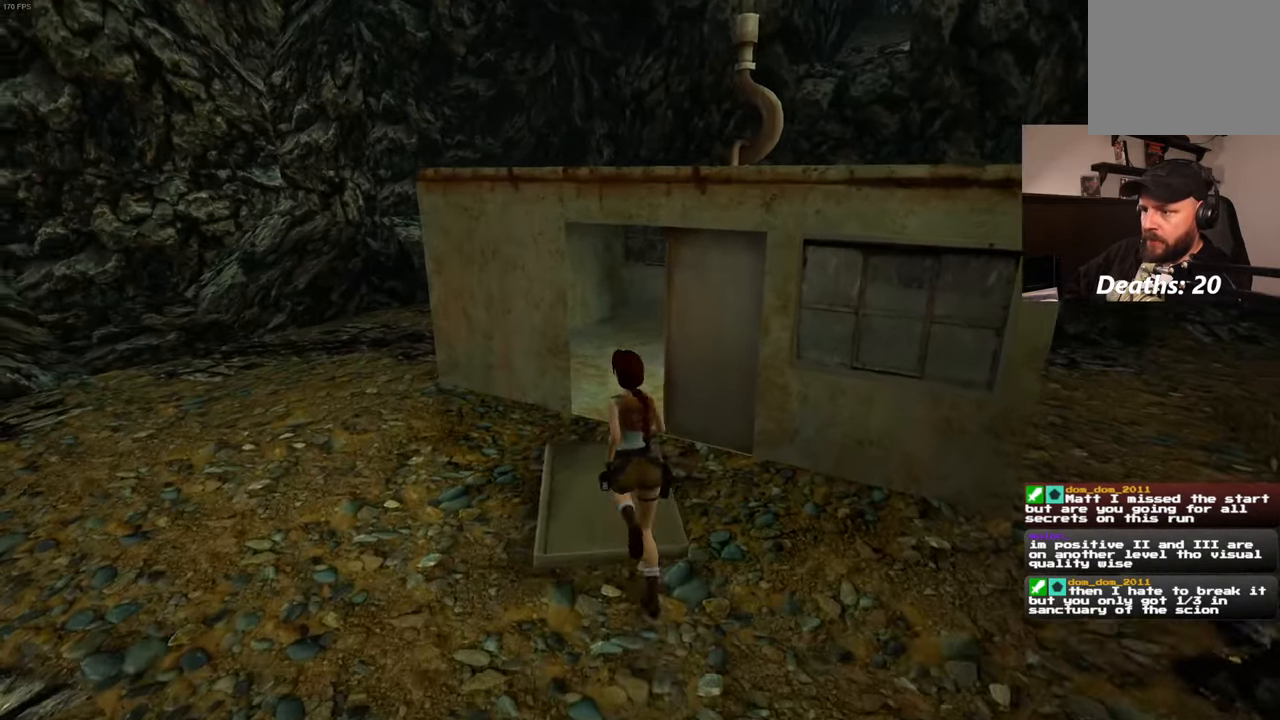
{"buttons": [], "left_stick": "up", "right_stick": "right", "events": [[17, "right_stick", "right"], [217, "right_stick", "center"], [450, "right_stick", "right"]]}
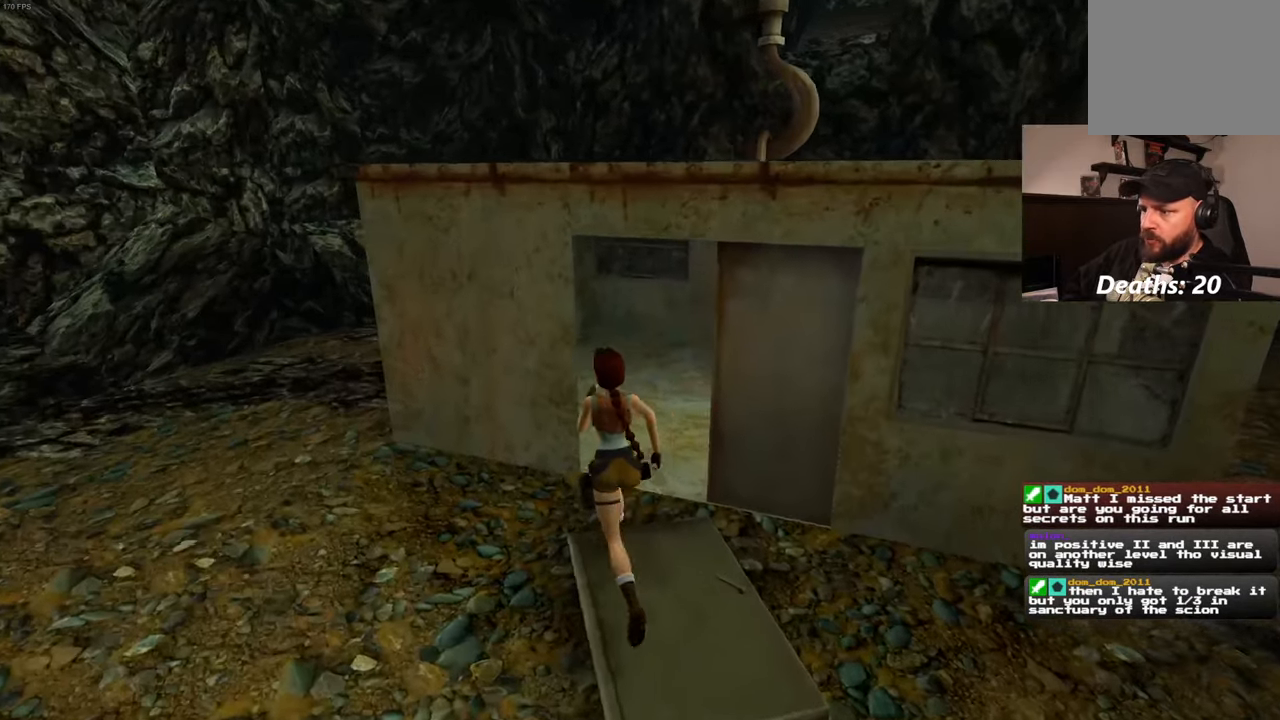
{"buttons": [], "left_stick": "up", "right_stick": "center", "events": [[417, "right_stick", "center"]]}
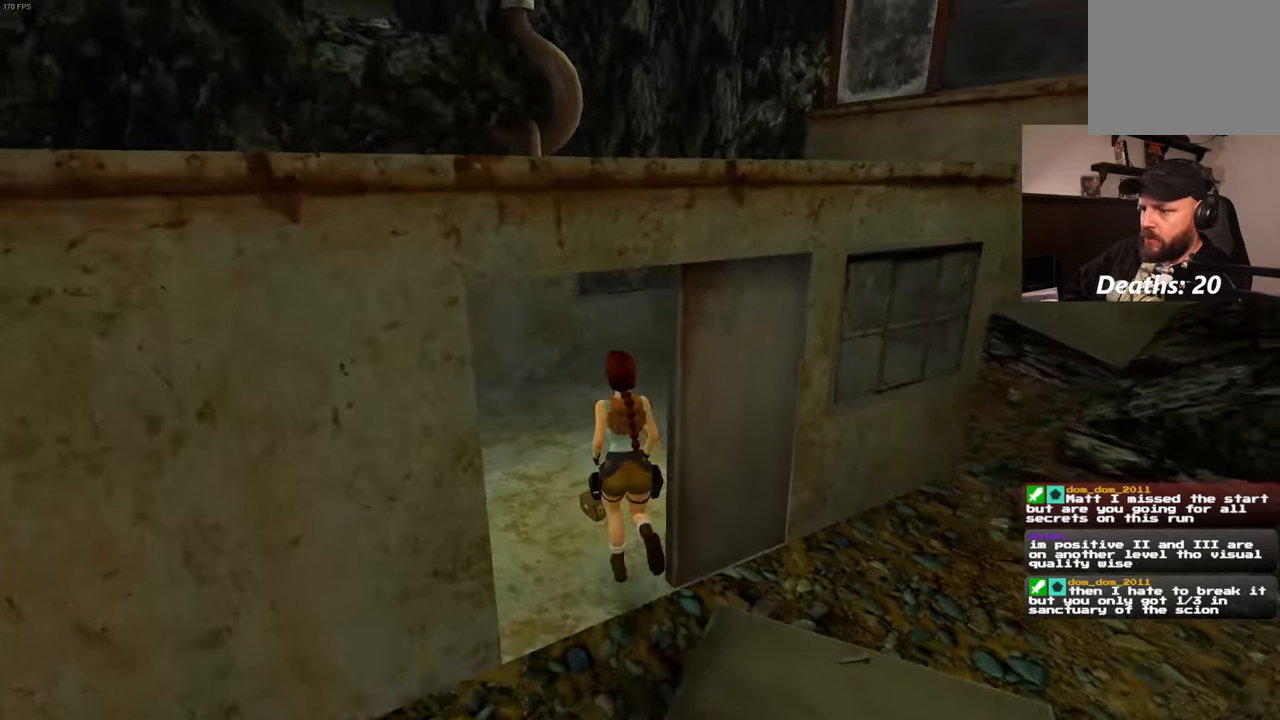
{"buttons": [], "left_stick": "down", "right_stick": "center", "events": [[17, "left_stick", "center"], [467, "left_stick", "down"]]}
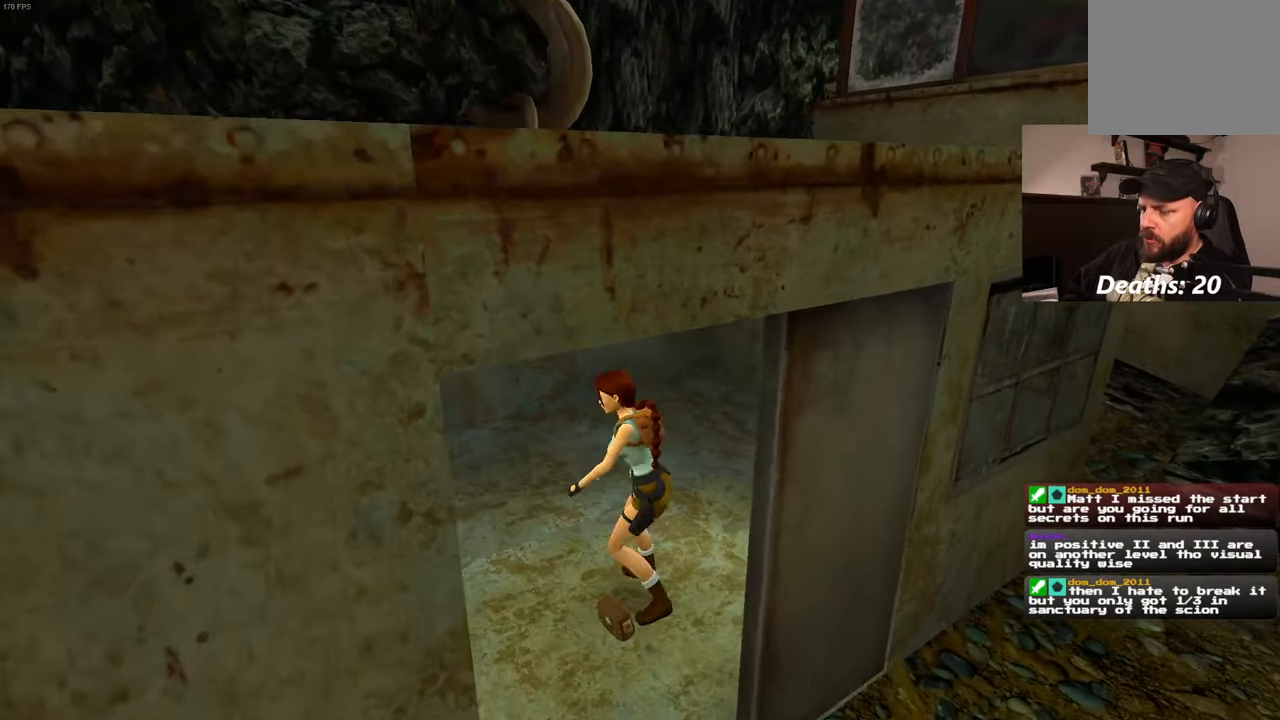
{"buttons": ["CROSS"], "left_stick": "center", "right_stick": "center", "events": [[17, "left_stick", "center"], [267, "CROSS", "down"]]}
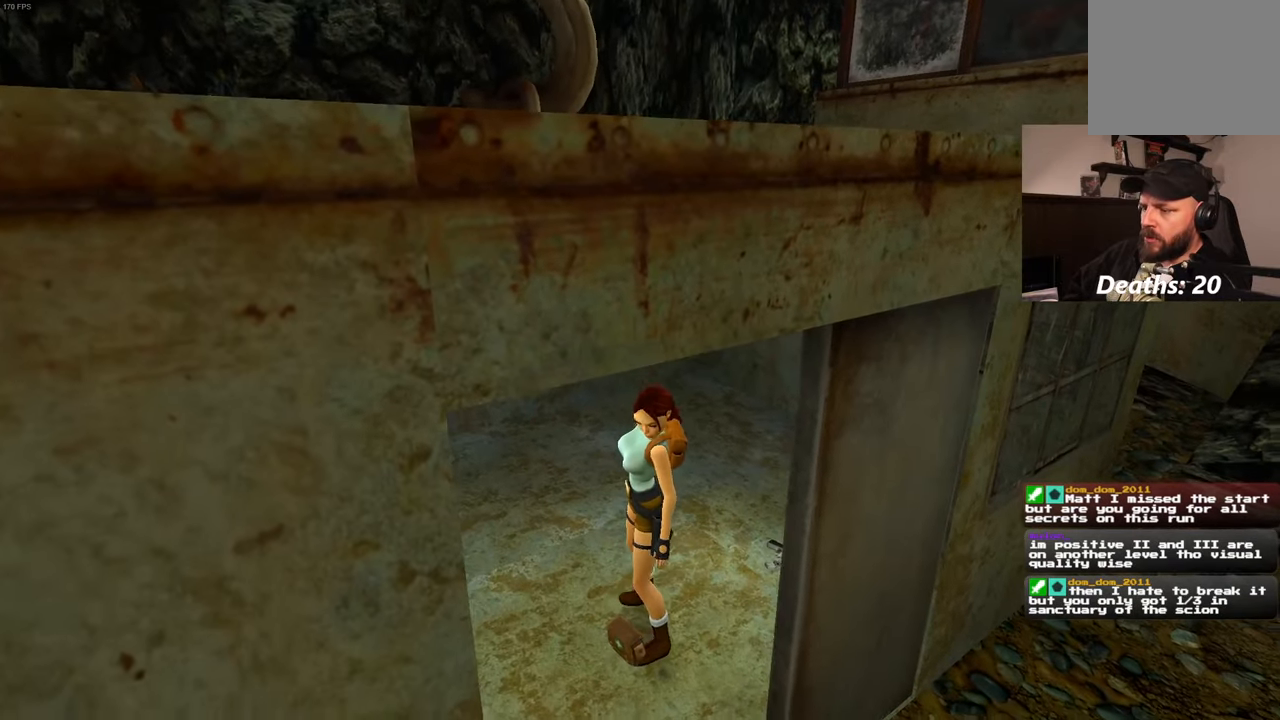
{"buttons": ["CROSS"], "left_stick": "center", "right_stick": "center", "events": []}
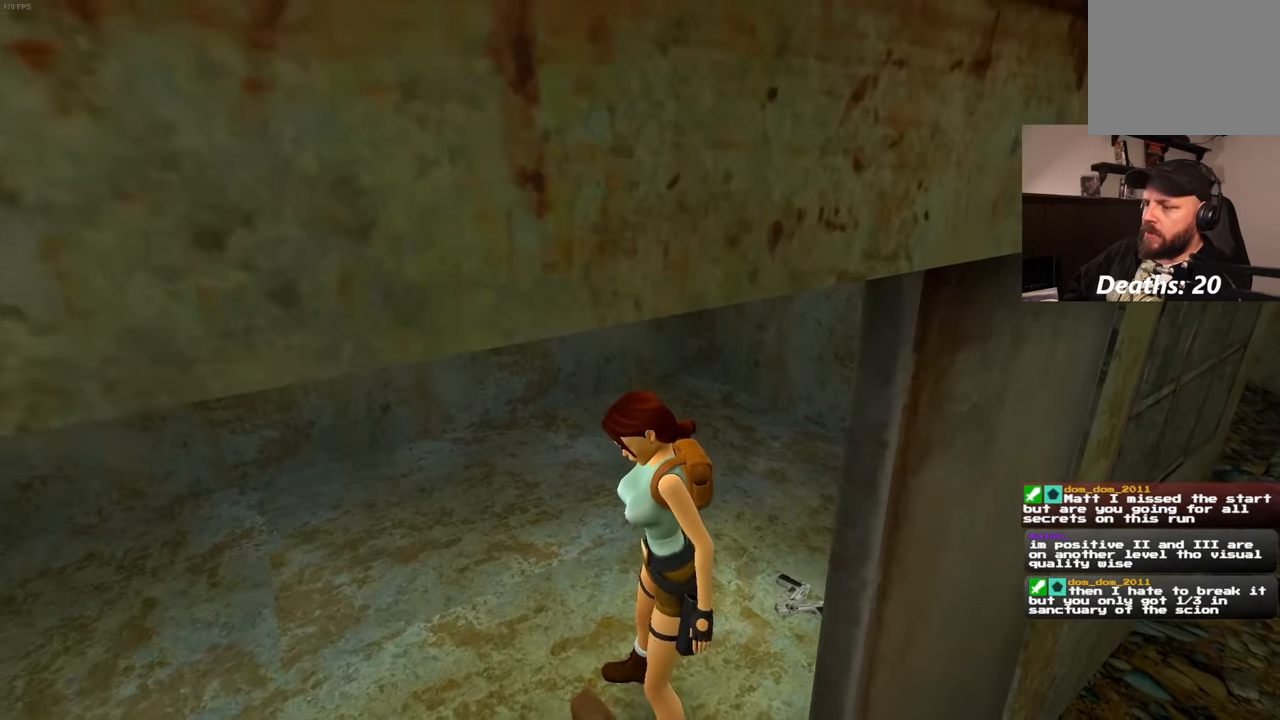
{"buttons": [], "left_stick": "center", "right_stick": "center", "events": [[284, "CROSS", "up"]]}
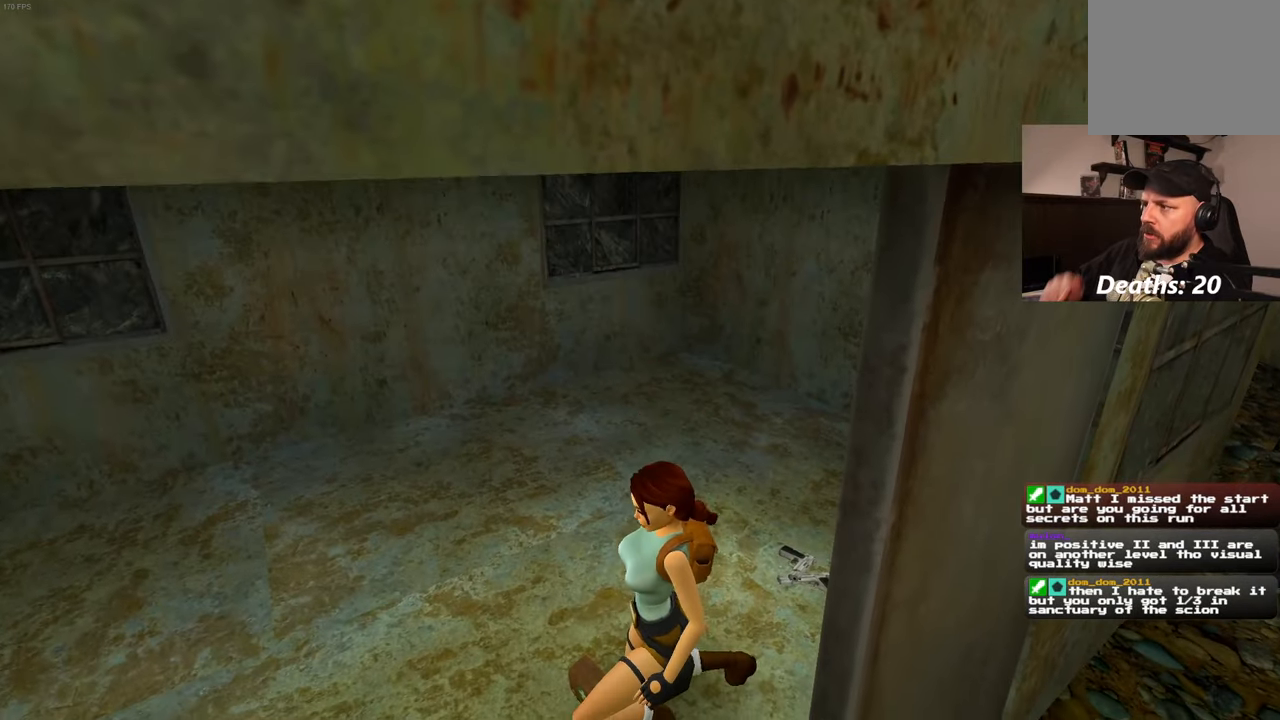
{"buttons": [], "left_stick": "center", "right_stick": "center", "events": []}
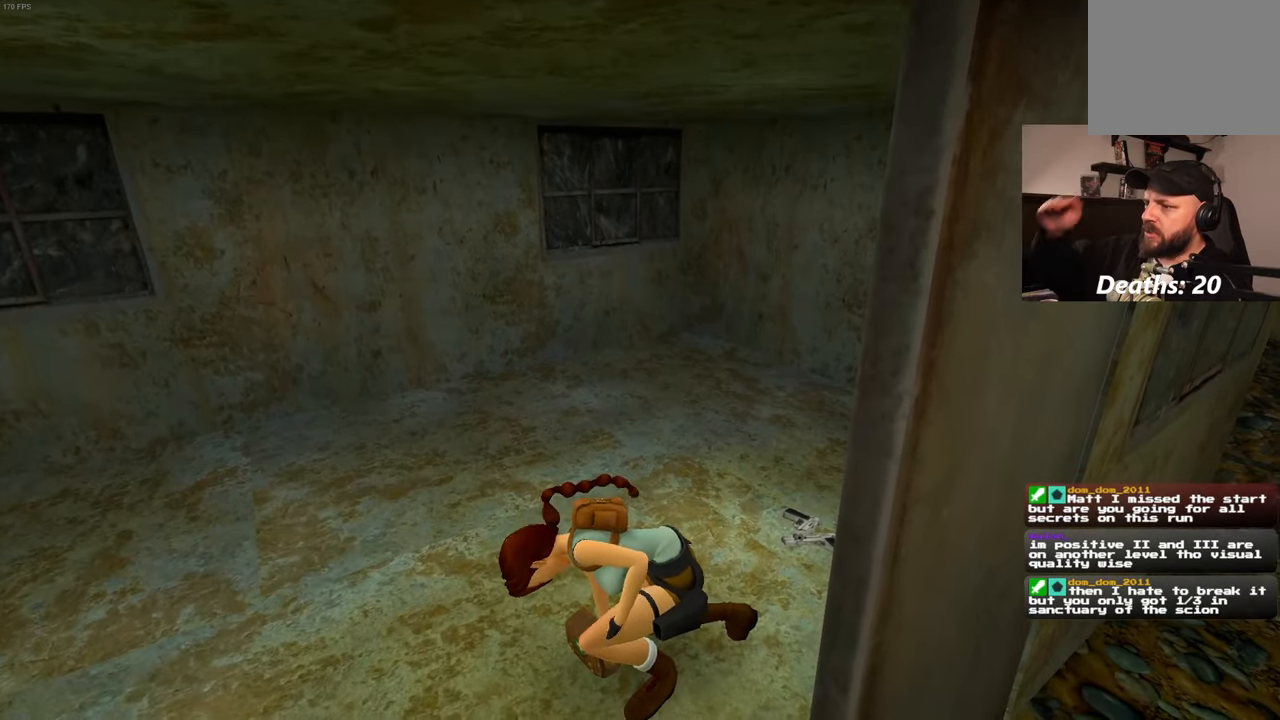
{"buttons": [], "left_stick": "center", "right_stick": "center", "events": []}
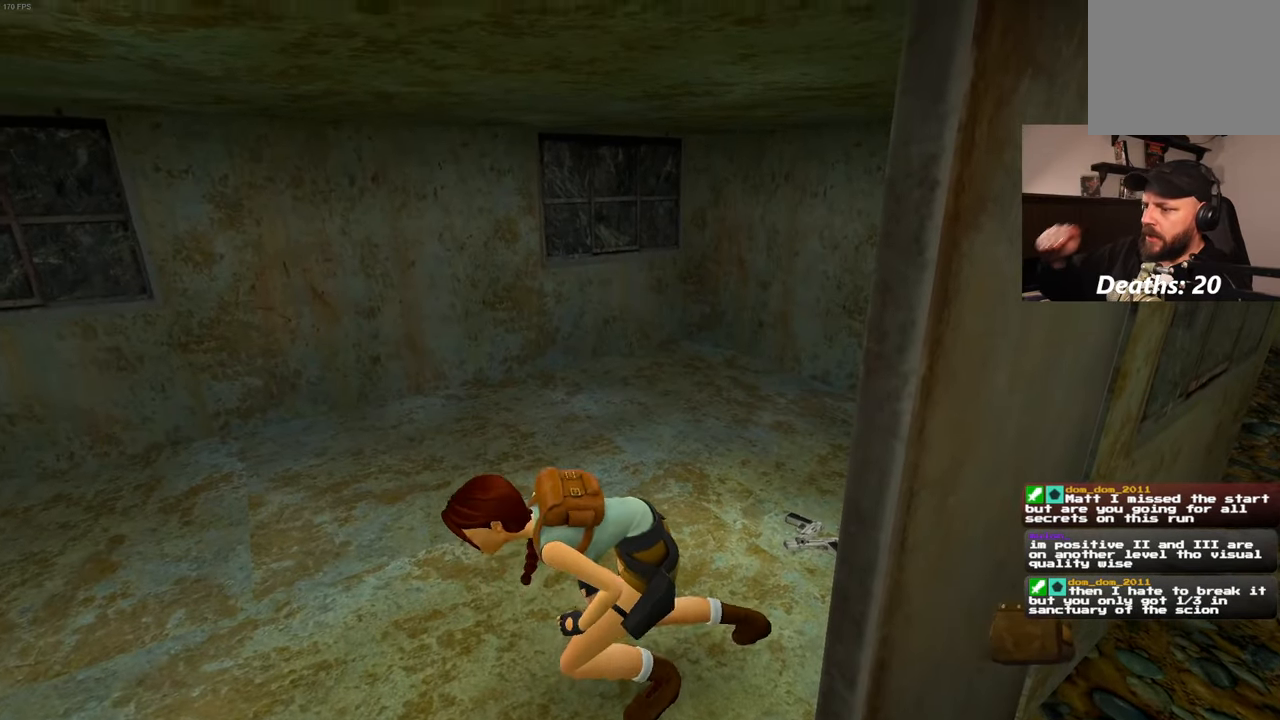
{"buttons": [], "left_stick": "up-right", "right_stick": "center", "events": [[167, "left_stick", "up"], [234, "left_stick", "up-right"]]}
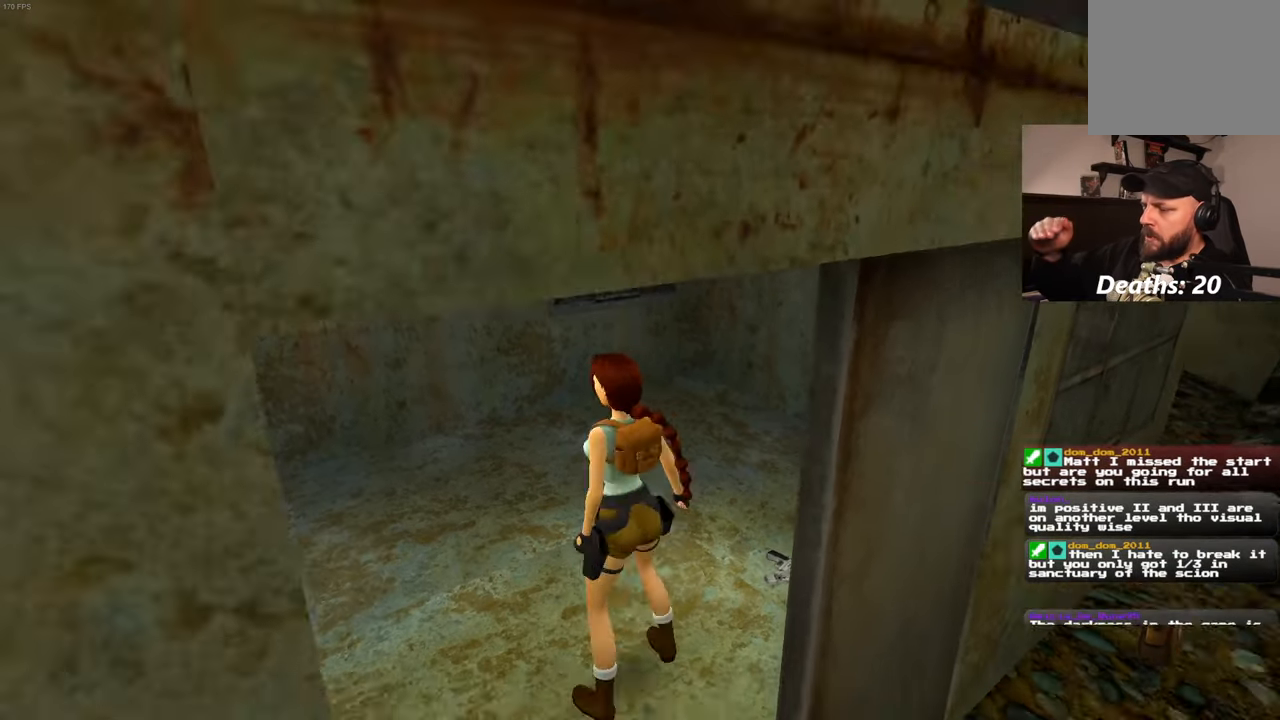
{"buttons": [], "left_stick": "center", "right_stick": "center", "events": [[284, "left_stick", "center"]]}
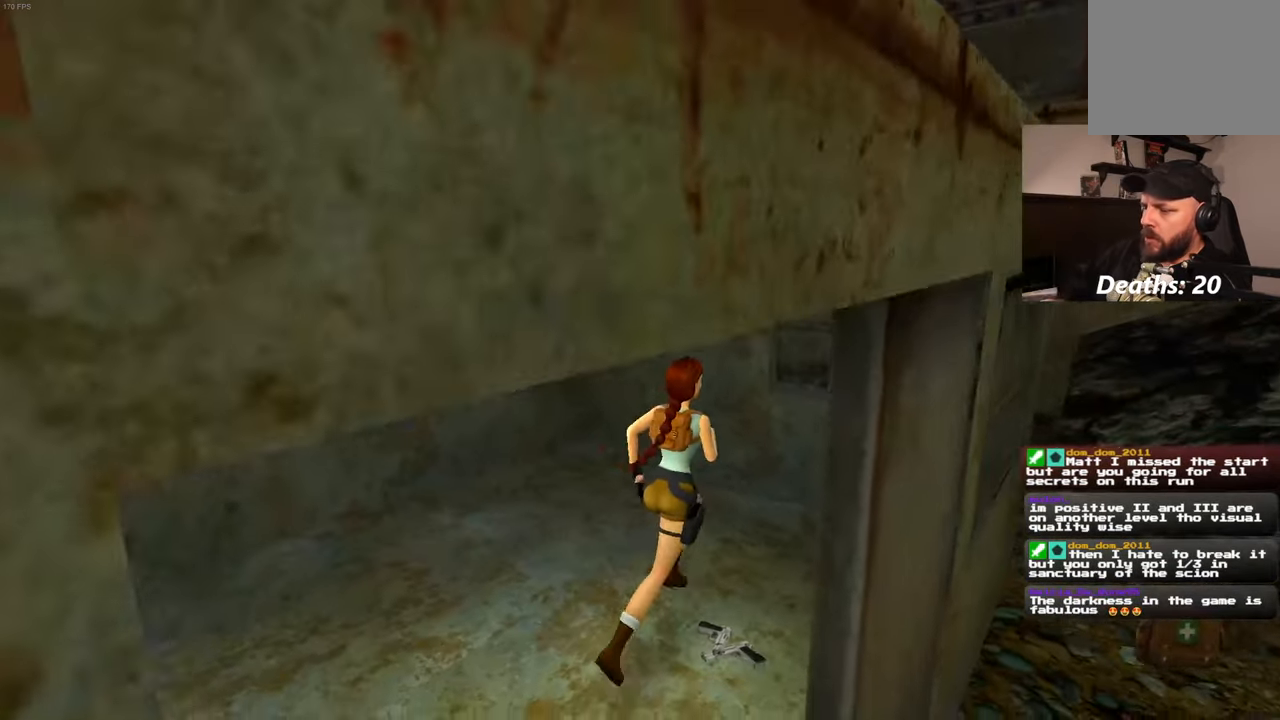
{"buttons": [], "left_stick": "center", "right_stick": "center", "events": [[367, "left_stick", "down"], [484, "left_stick", "center"]]}
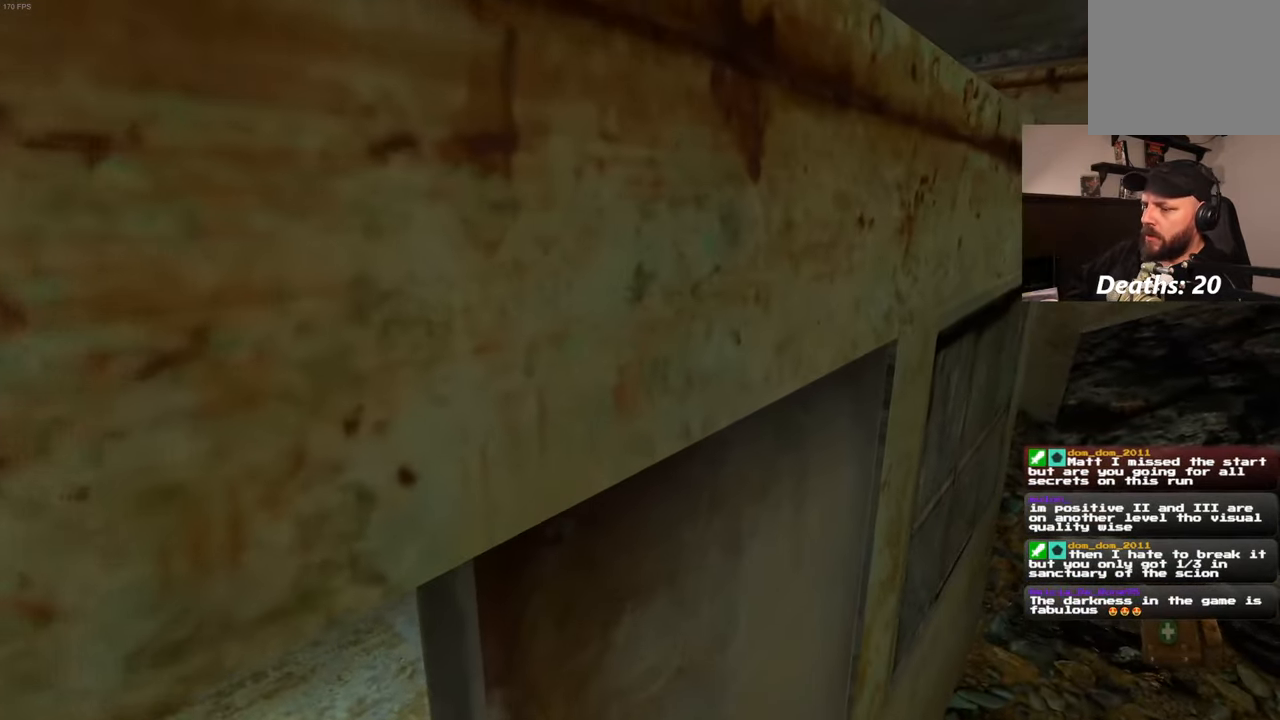
{"buttons": ["CROSS"], "left_stick": "center", "right_stick": "center", "events": [[134, "CROSS", "down"]]}
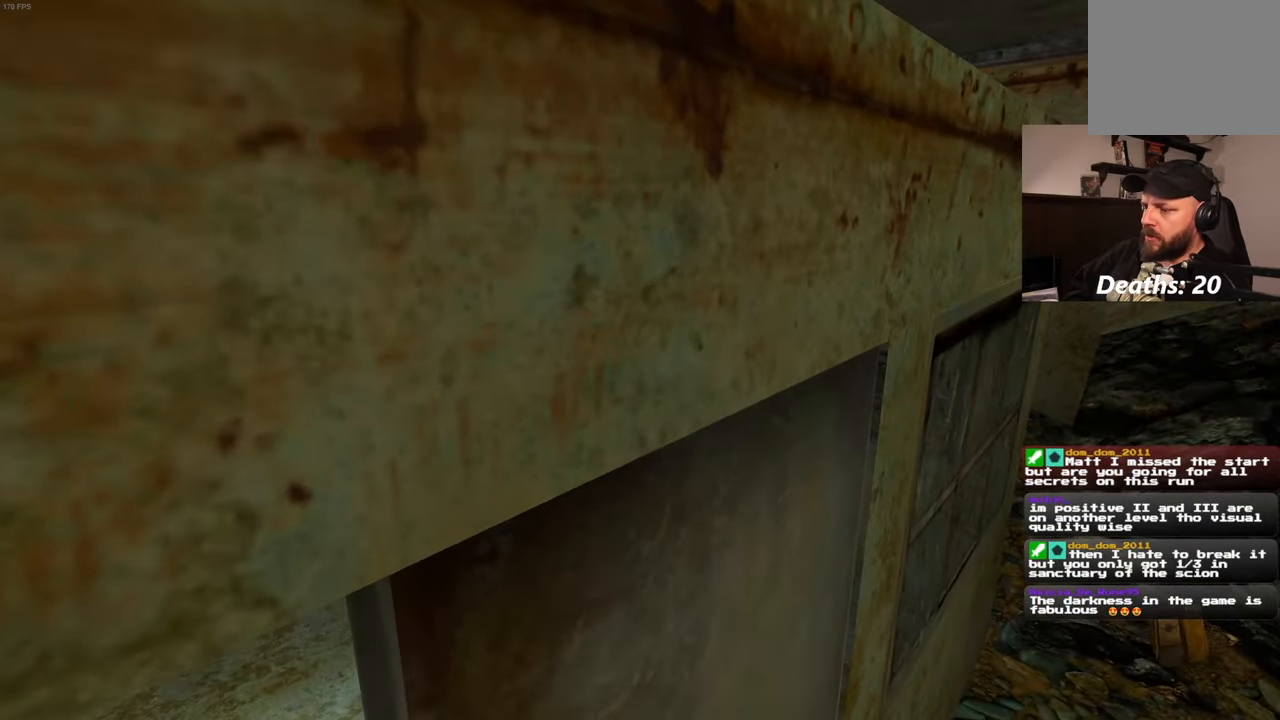
{"buttons": ["CROSS"], "left_stick": "center", "right_stick": "center", "events": []}
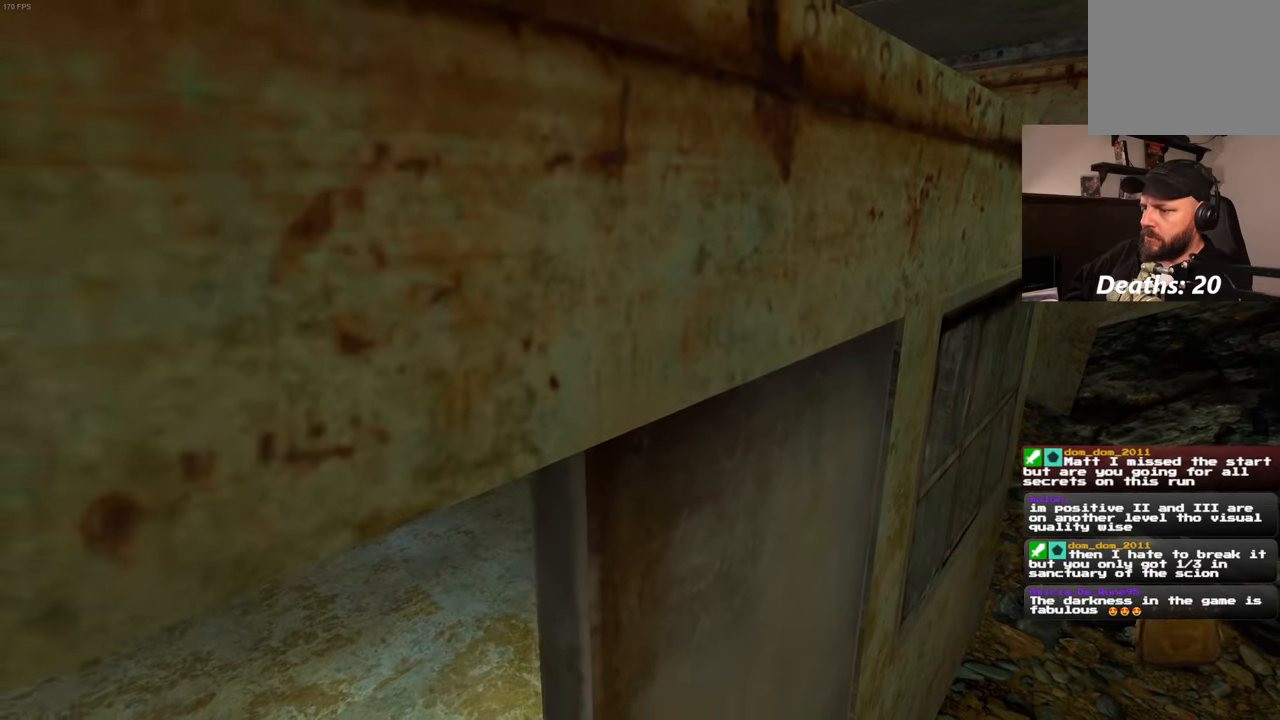
{"buttons": ["CROSS"], "left_stick": "center", "right_stick": "center", "events": []}
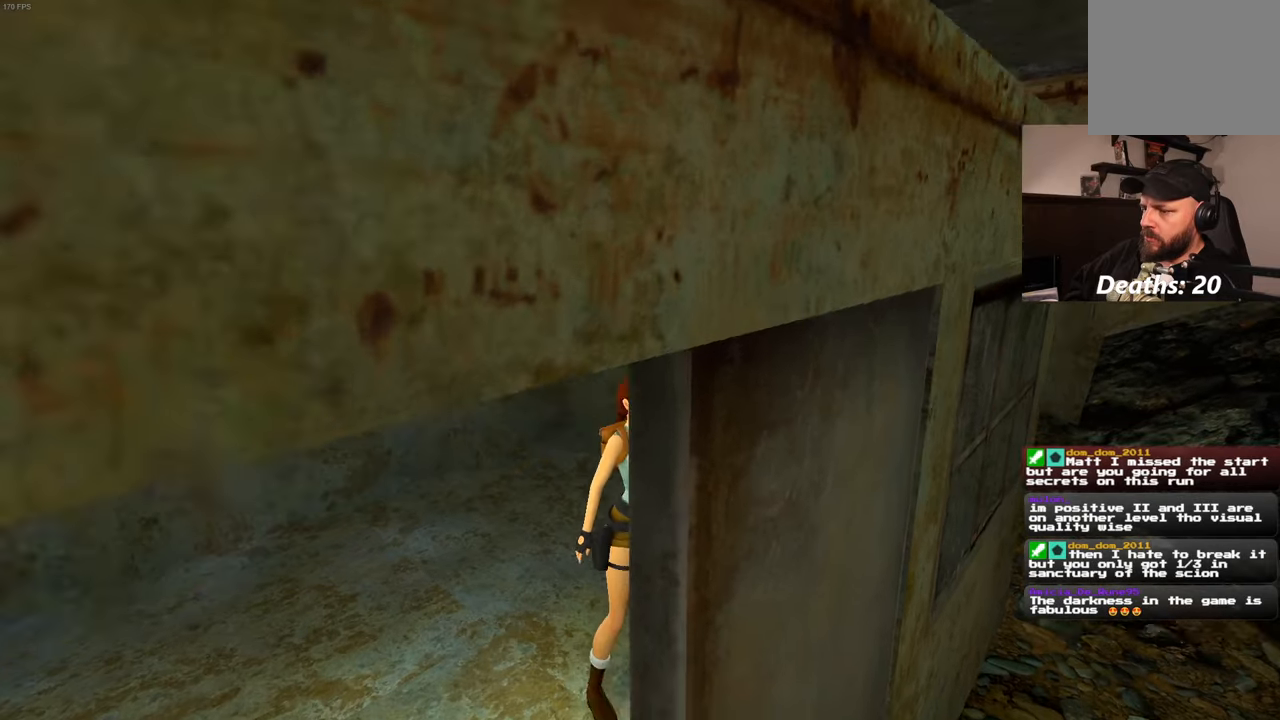
{"buttons": [], "left_stick": "center", "right_stick": "right", "events": [[100, "CROSS", "up"], [433, "right_stick", "right"]]}
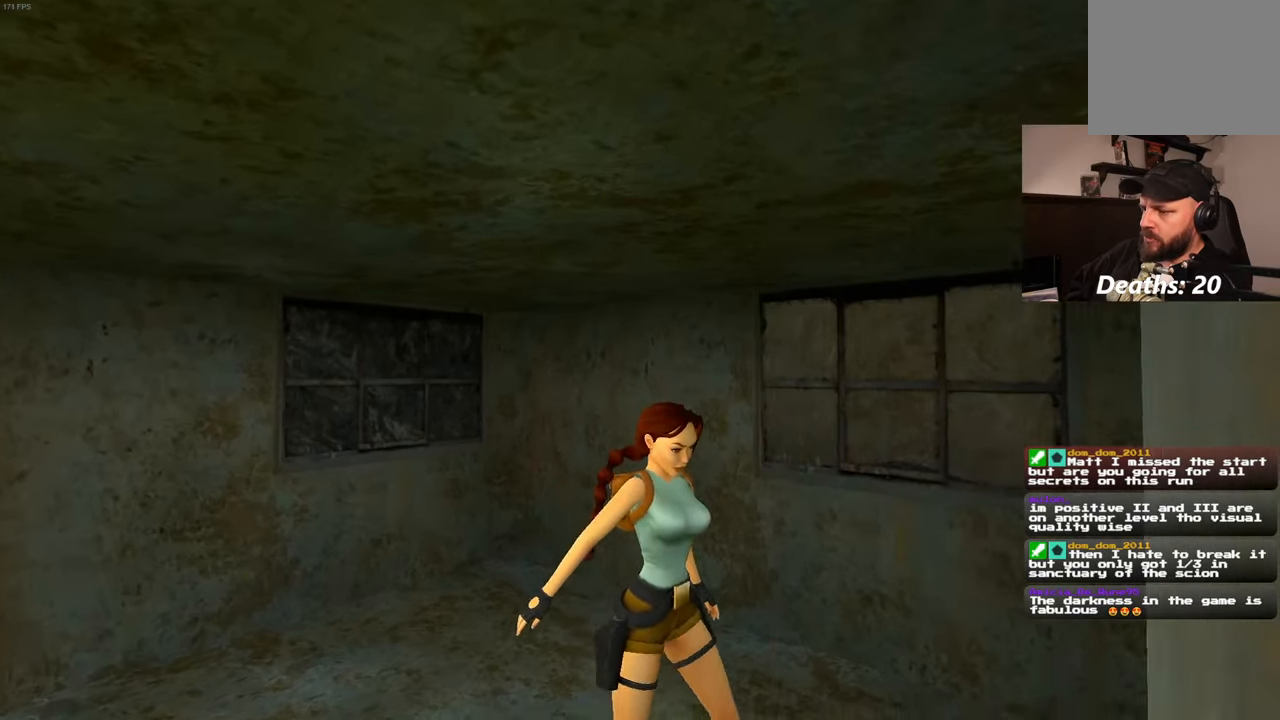
{"buttons": [], "left_stick": "center", "right_stick": "right", "events": []}
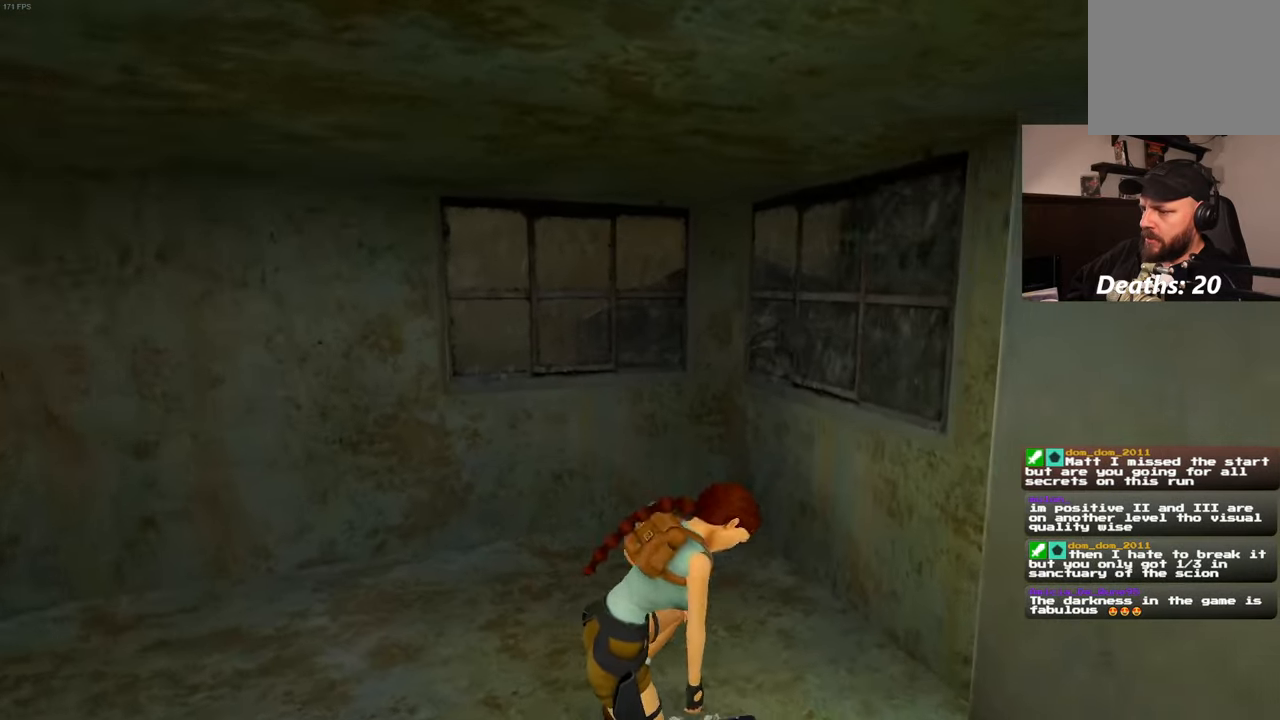
{"buttons": [], "left_stick": "center", "right_stick": "right", "events": []}
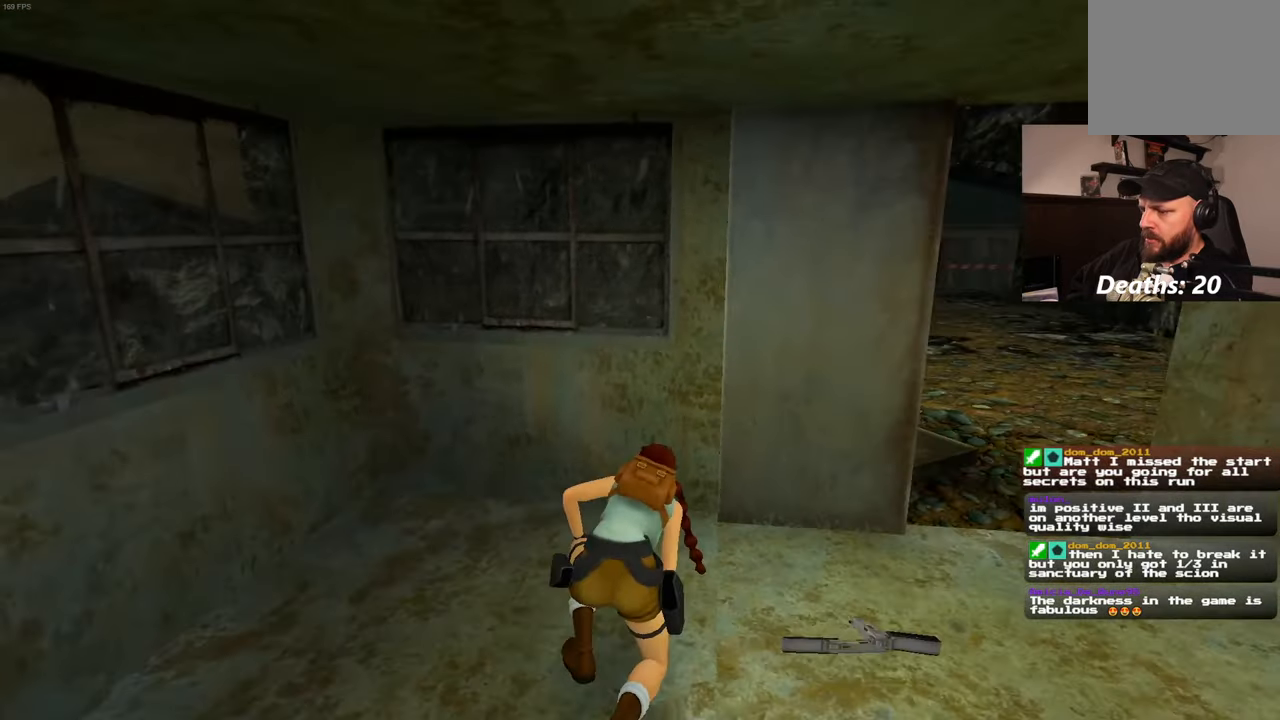
{"buttons": [], "left_stick": "up-right", "right_stick": "center", "events": [[16, "left_stick", "up-right"], [116, "right_stick", "center"]]}
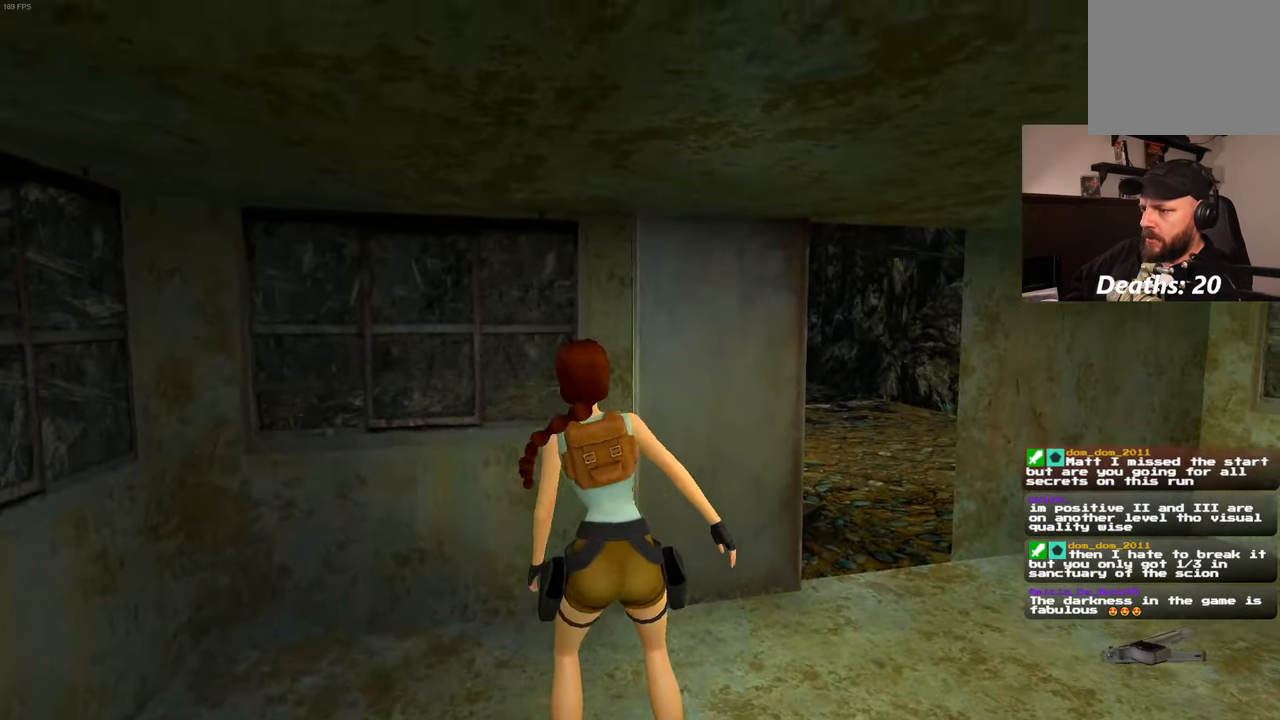
{"buttons": [], "left_stick": "up-right", "right_stick": "left", "events": [[483, "right_stick", "left"]]}
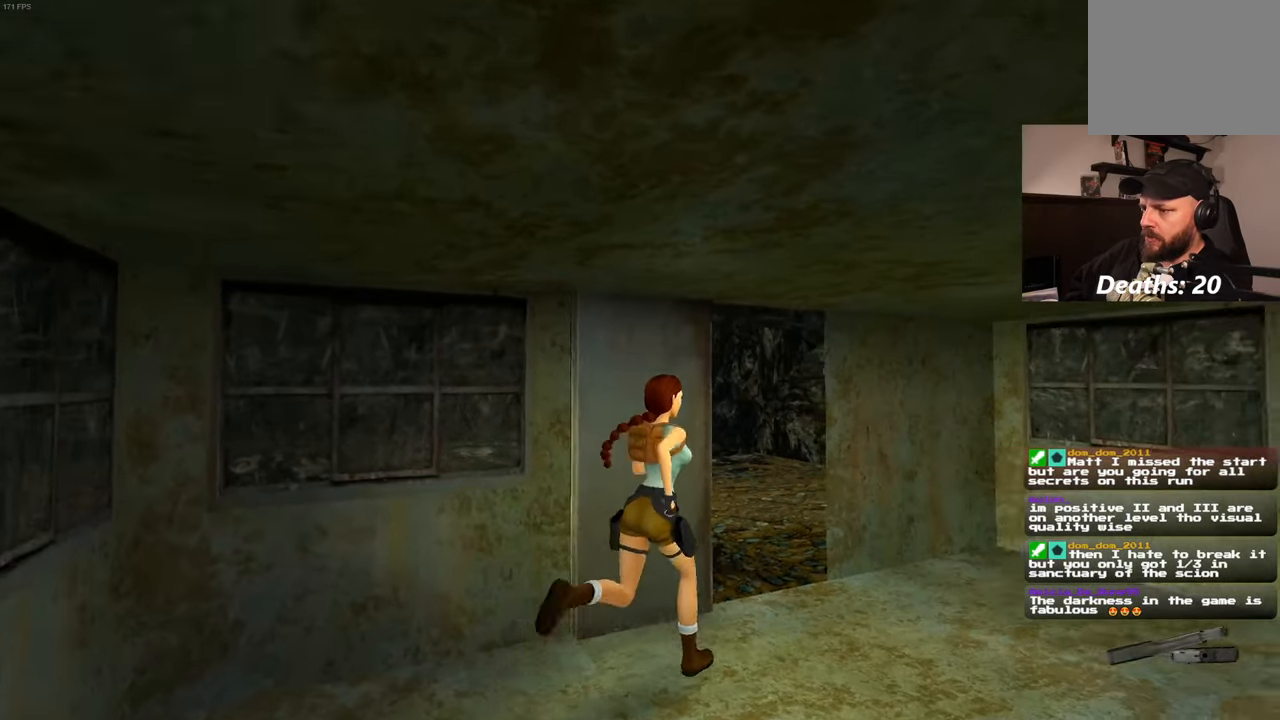
{"buttons": [], "left_stick": "up-right", "right_stick": "left", "events": []}
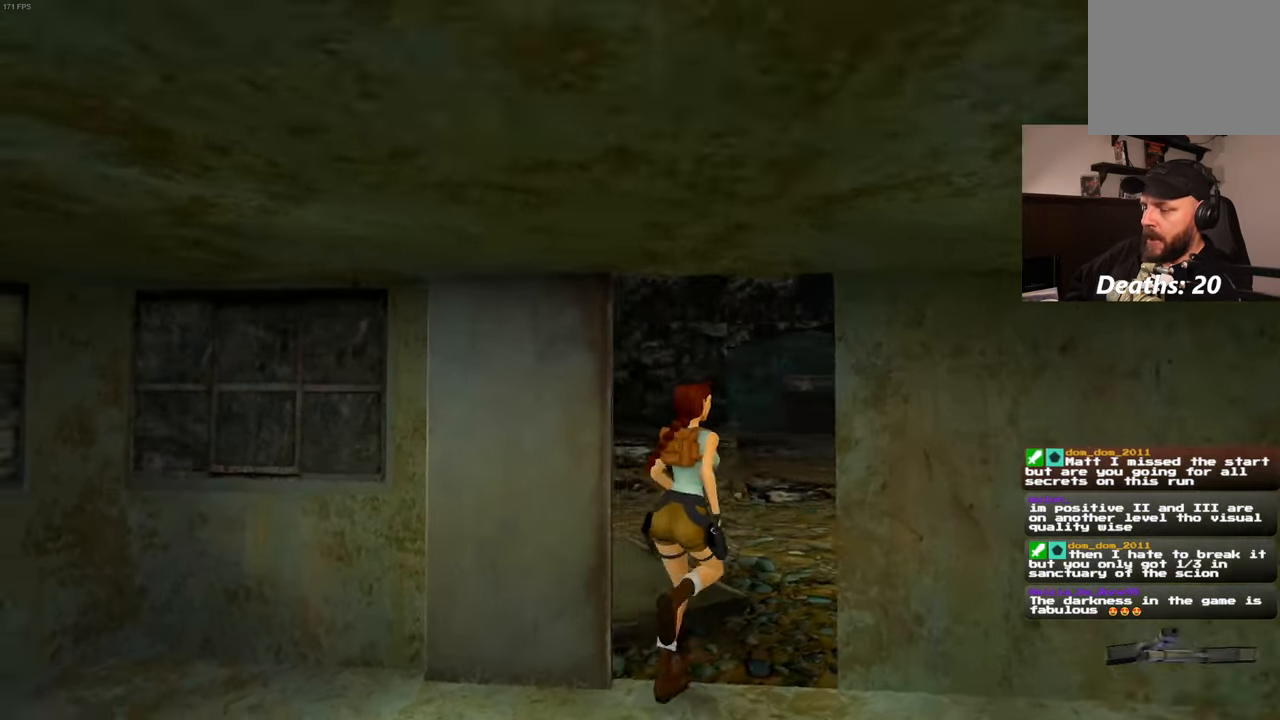
{"buttons": [], "left_stick": "down-right", "right_stick": "left", "events": [[333, "left_stick", "right"], [466, "left_stick", "down-right"]]}